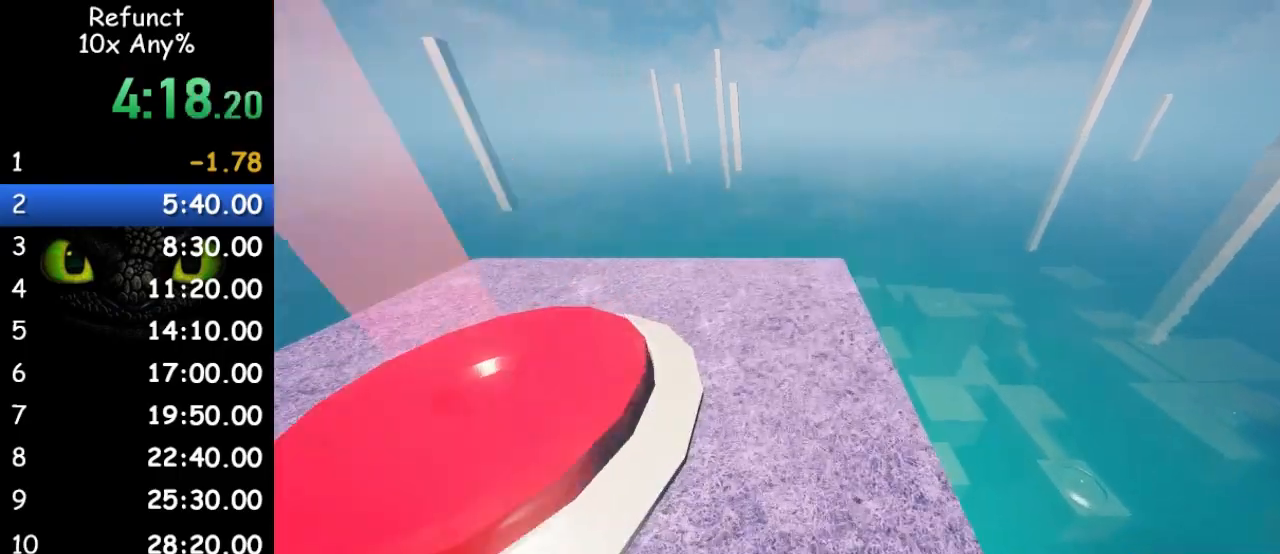
Gameplay with keyboard and mouse; each line is a JSON object with the keys and mouse buttons held at the frame after it. "events" lists presses ("down") and releases ("up") of "1", "2", "3", "4", "5", "a", "alt", "c", "caps_lock", "ctrl", "d", "e", "f", "g", "q", "r", "s", "shift", "space", "t", "tab", "v", "w", "x", "z" and "mouse_wheel" between this image and that frame as [ms after this image, input, new state], when the widget could be followed in between. "mouse_wheel" = the "wheel" button of the "mouse" list. No other keys are recorded. "wheel" means that the mouse wheel is clicked or scrolled. Not read: mouse_move.
{"keys": ["d", "space", "w"], "mouse": [], "events": [[67, "a", "down"], [167, "a", "up"], [233, "d", "down"], [467, "space", "down"]]}
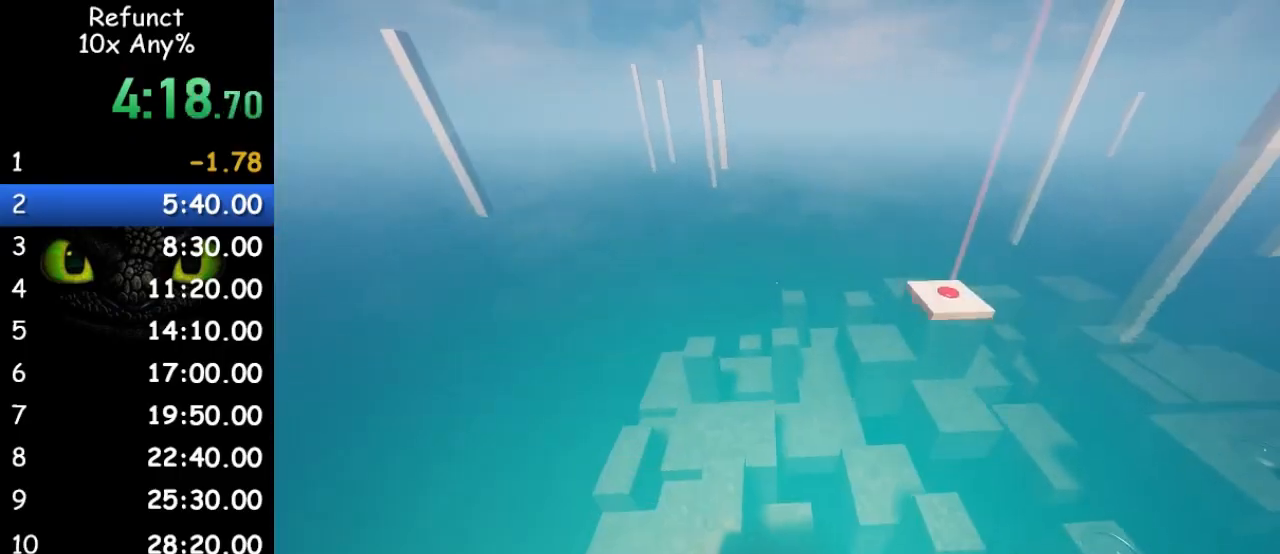
{"keys": ["d", "w"], "mouse": [], "events": [[100, "space", "up"]]}
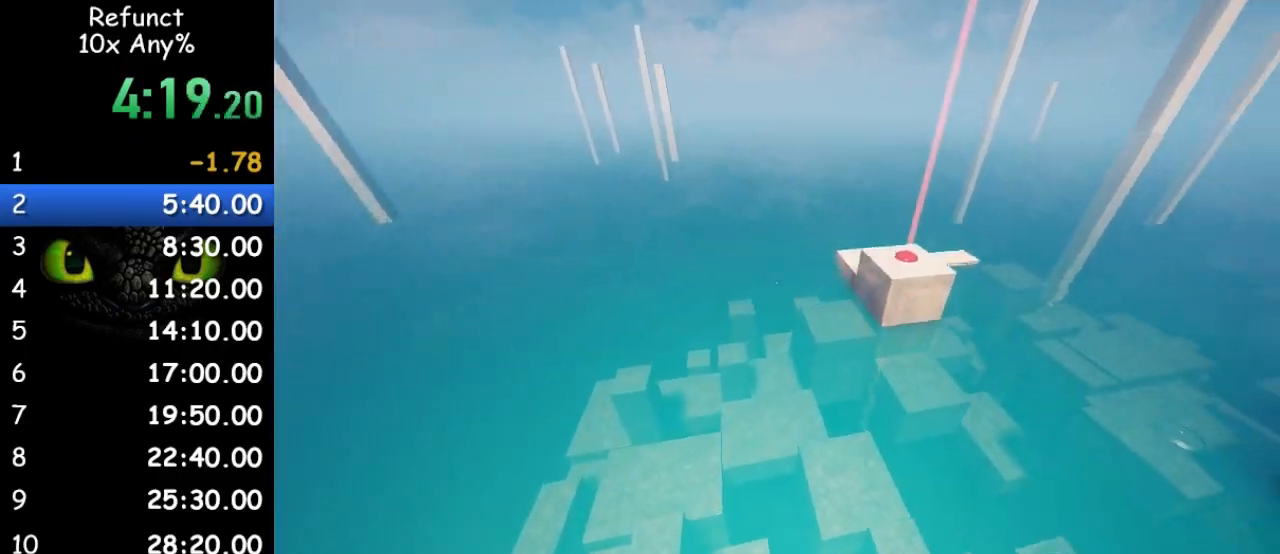
{"keys": ["w"], "mouse": [], "events": [[67, "d", "up"], [200, "d", "down"], [300, "d", "up"]]}
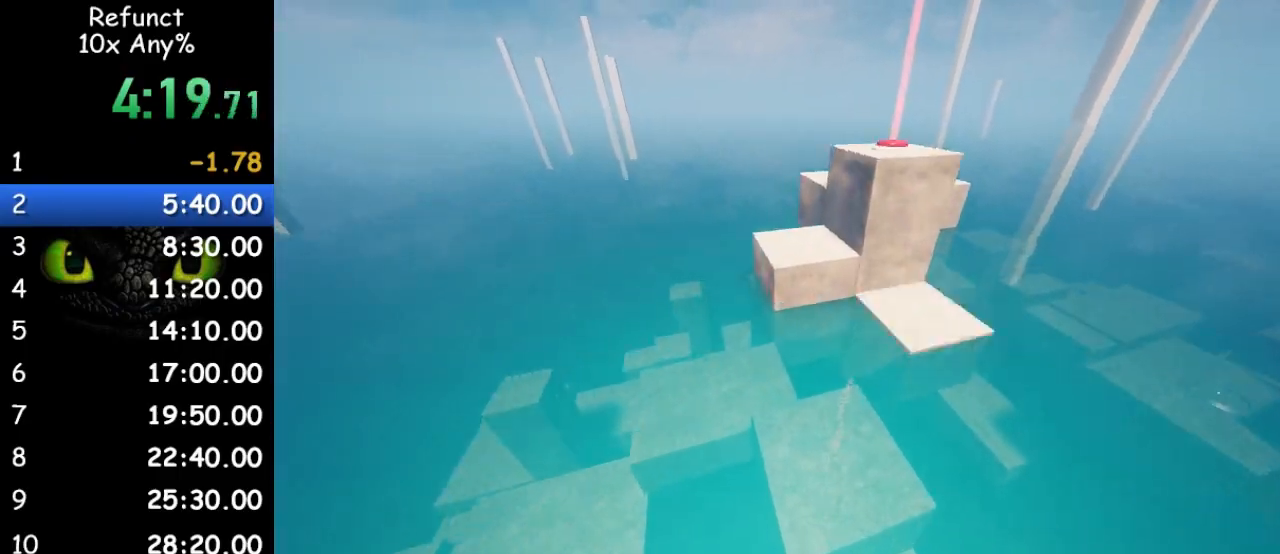
{"keys": ["w"], "mouse": [], "events": []}
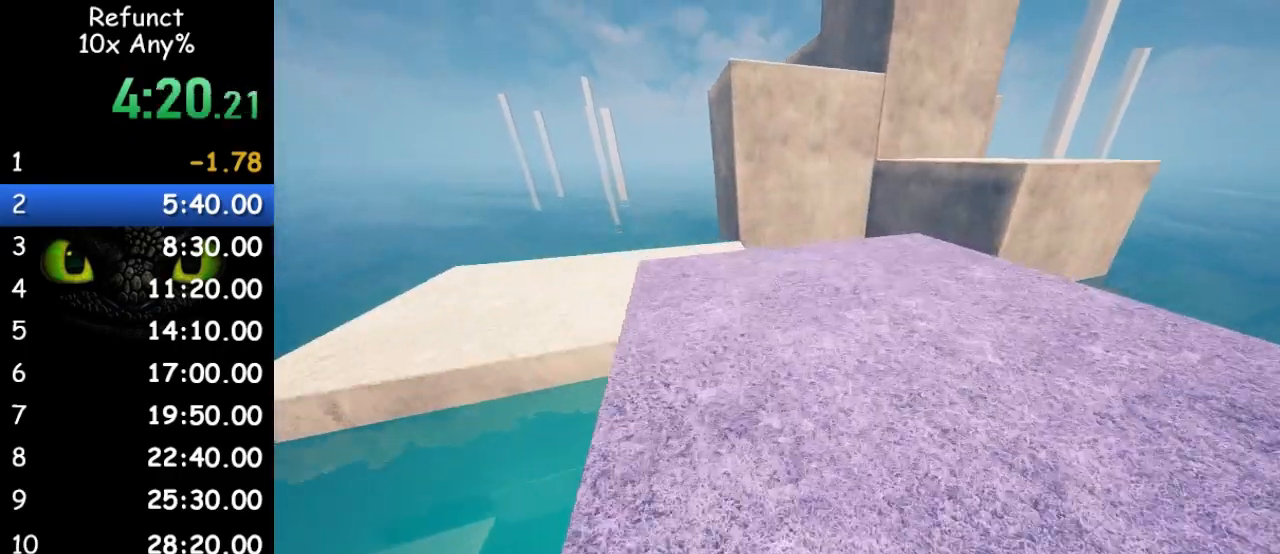
{"keys": ["space", "w"], "mouse": [], "events": [[100, "space", "down"]]}
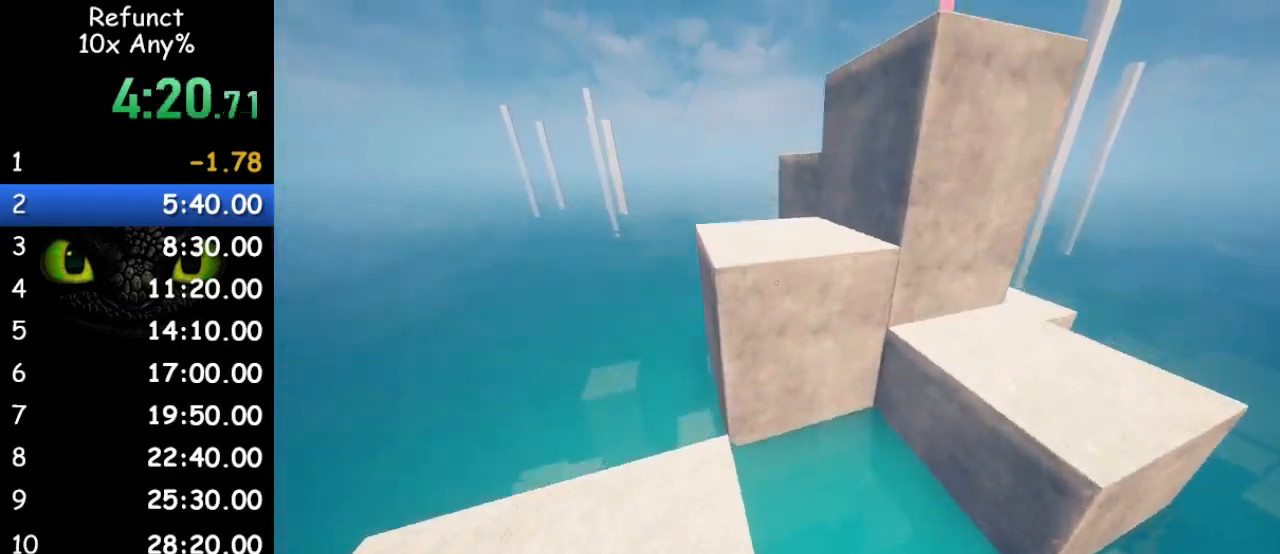
{"keys": ["space", "w"], "mouse": [], "events": []}
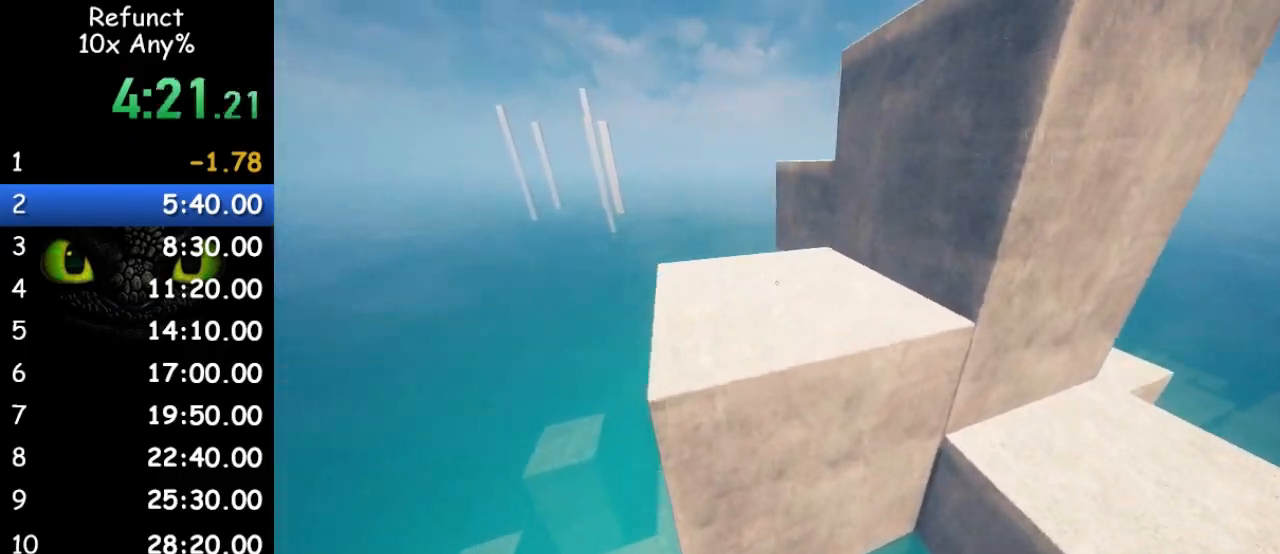
{"keys": ["w"], "mouse": [], "events": [[400, "space", "up"]]}
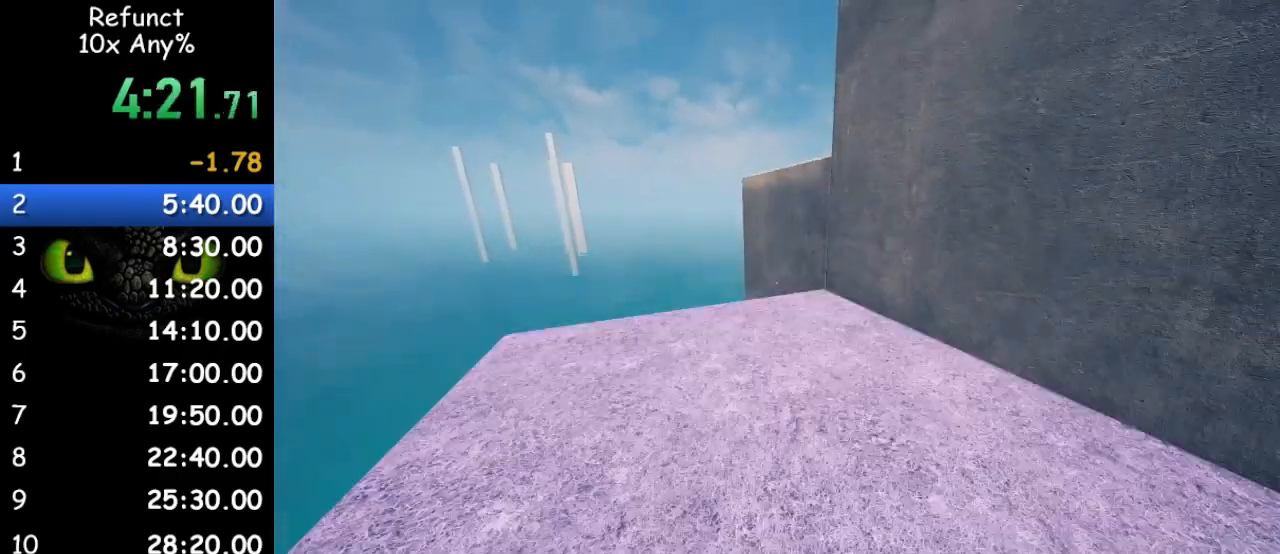
{"keys": ["w"], "mouse": [], "events": []}
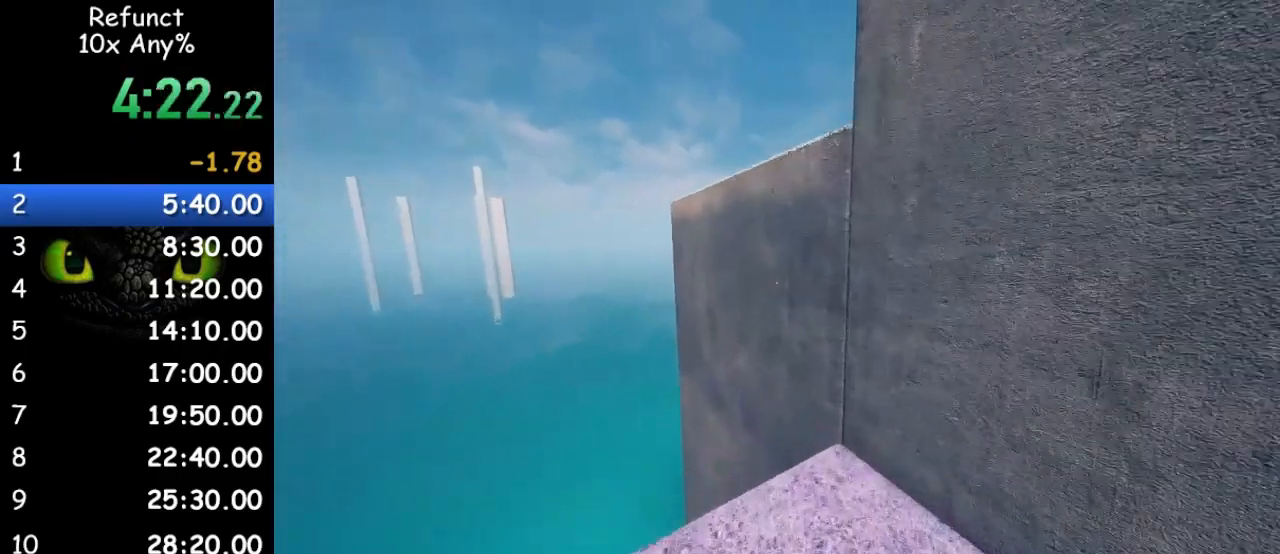
{"keys": ["d", "w"], "mouse": [], "events": [[100, "space", "down"], [333, "d", "down"], [433, "space", "up"]]}
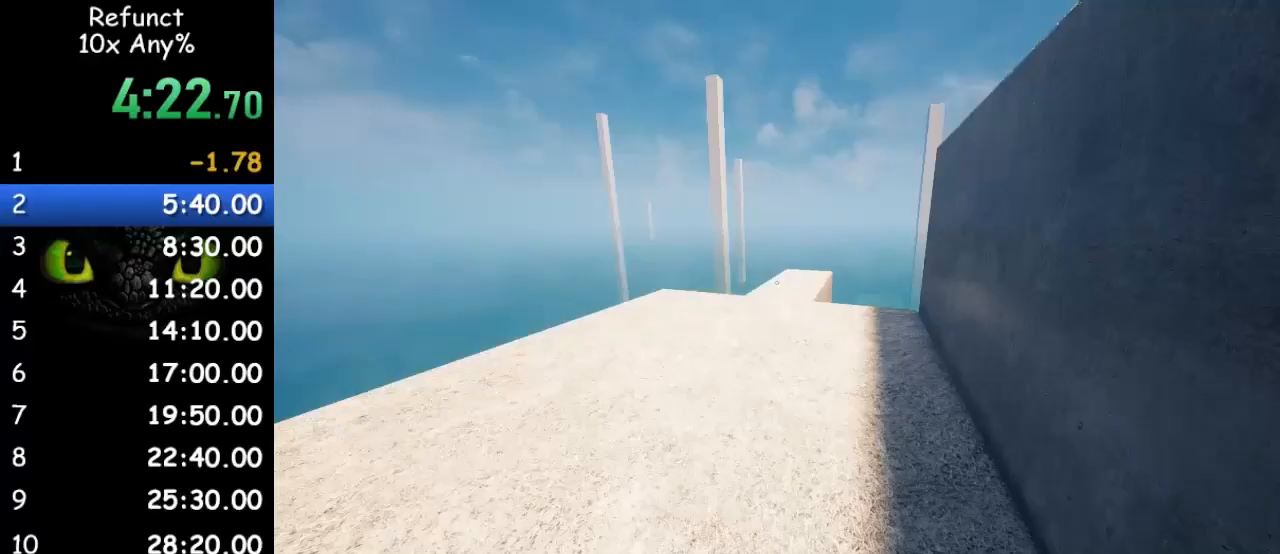
{"keys": ["d", "w"], "mouse": [], "events": [[133, "space", "down"], [500, "space", "up"]]}
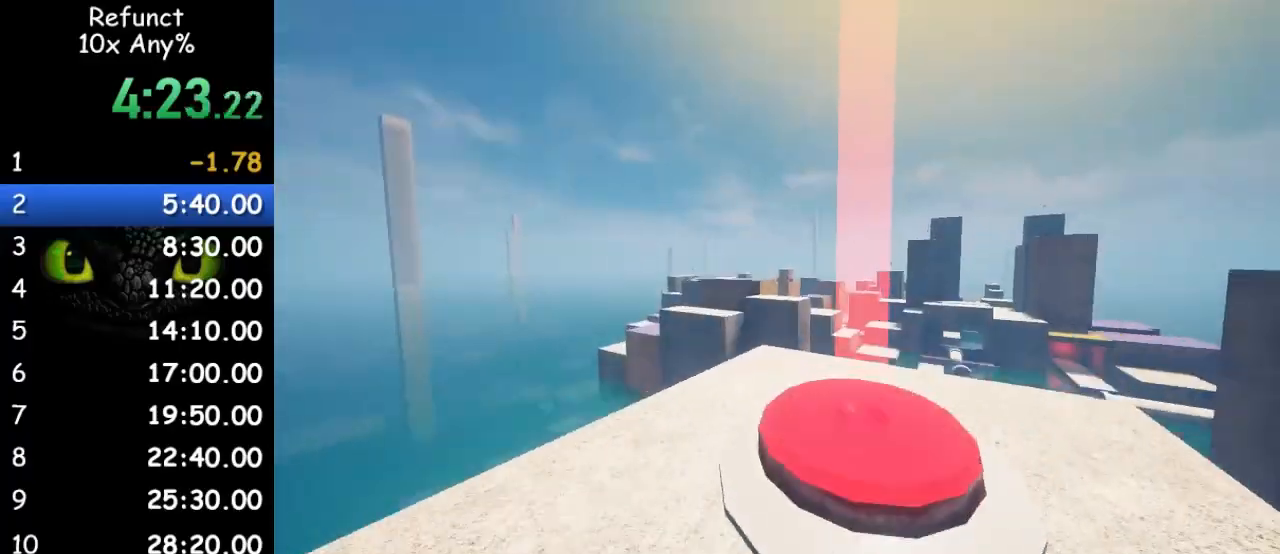
{"keys": ["d", "w"], "mouse": [], "events": []}
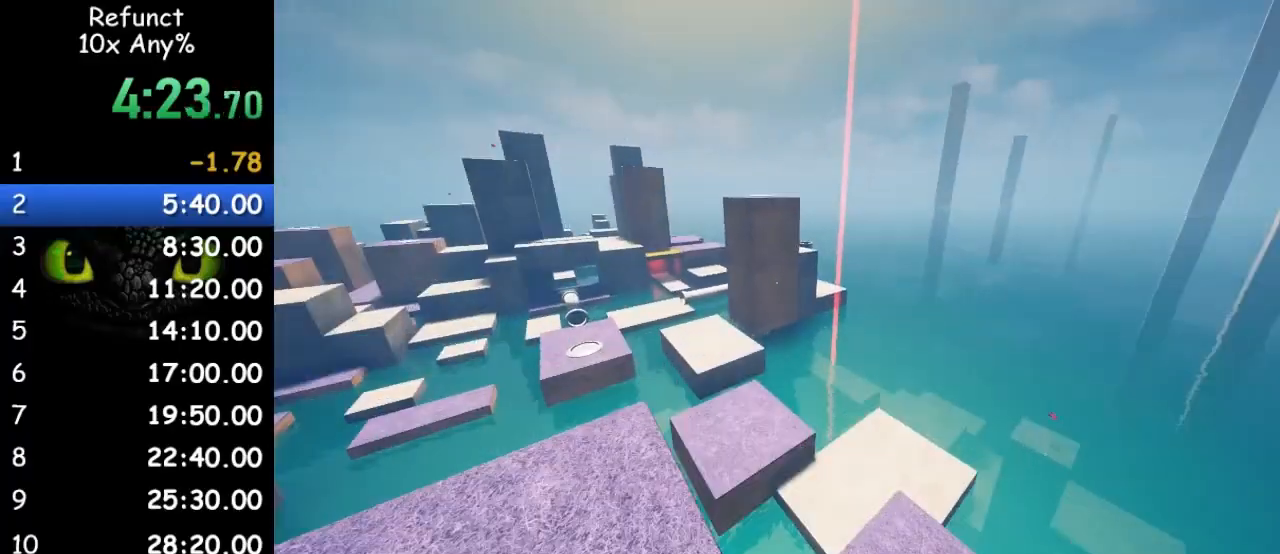
{"keys": ["w"], "mouse": [], "events": [[33, "d", "up"], [267, "d", "down"], [400, "d", "up"]]}
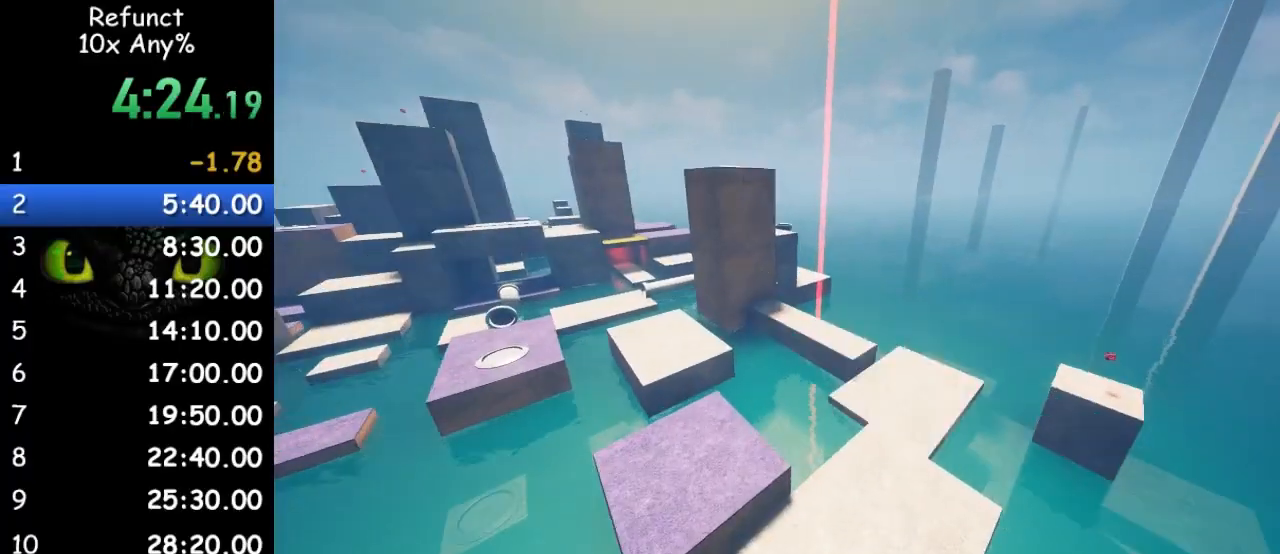
{"keys": ["w"], "mouse": [], "events": [[33, "d", "down"], [167, "d", "up"]]}
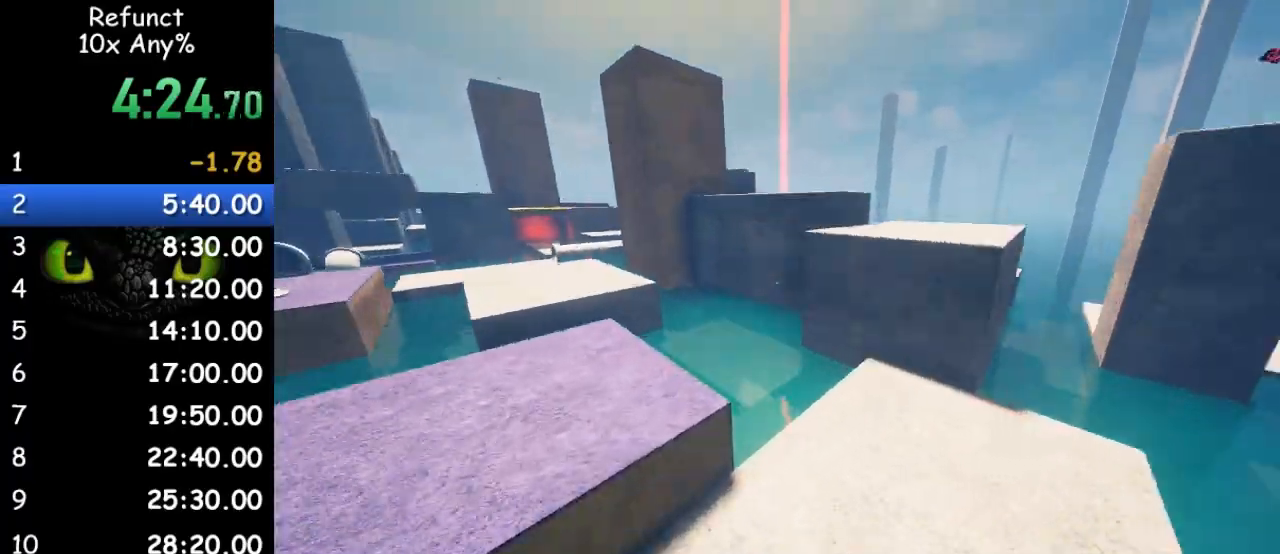
{"keys": ["space", "w"], "mouse": [], "events": [[467, "space", "down"]]}
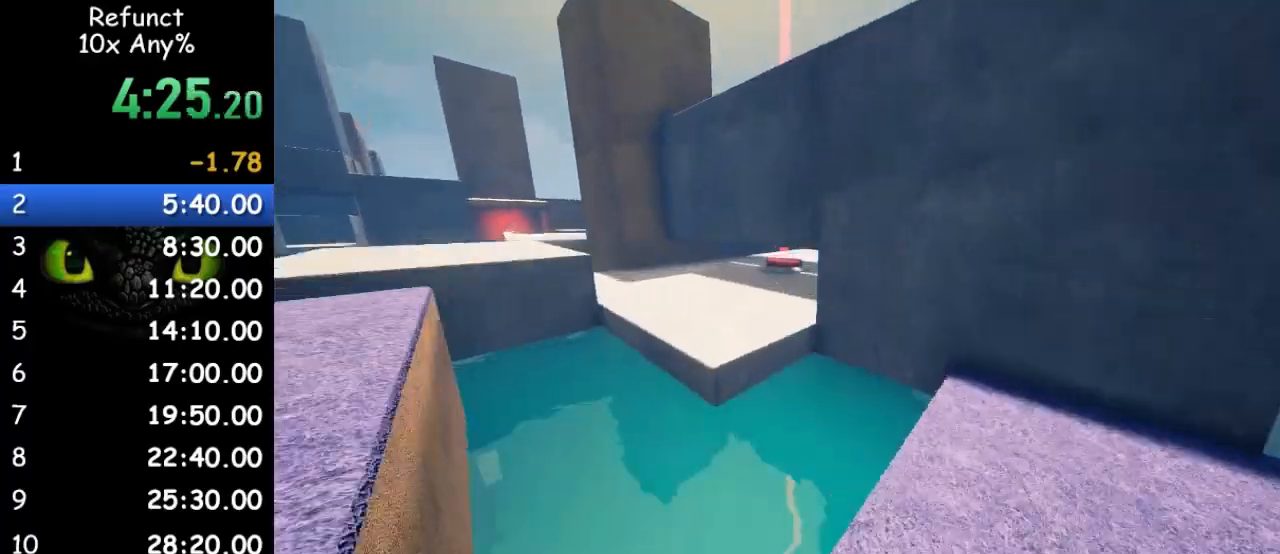
{"keys": ["w"], "mouse": [], "events": [[33, "a", "down"], [100, "a", "up"], [167, "space", "up"]]}
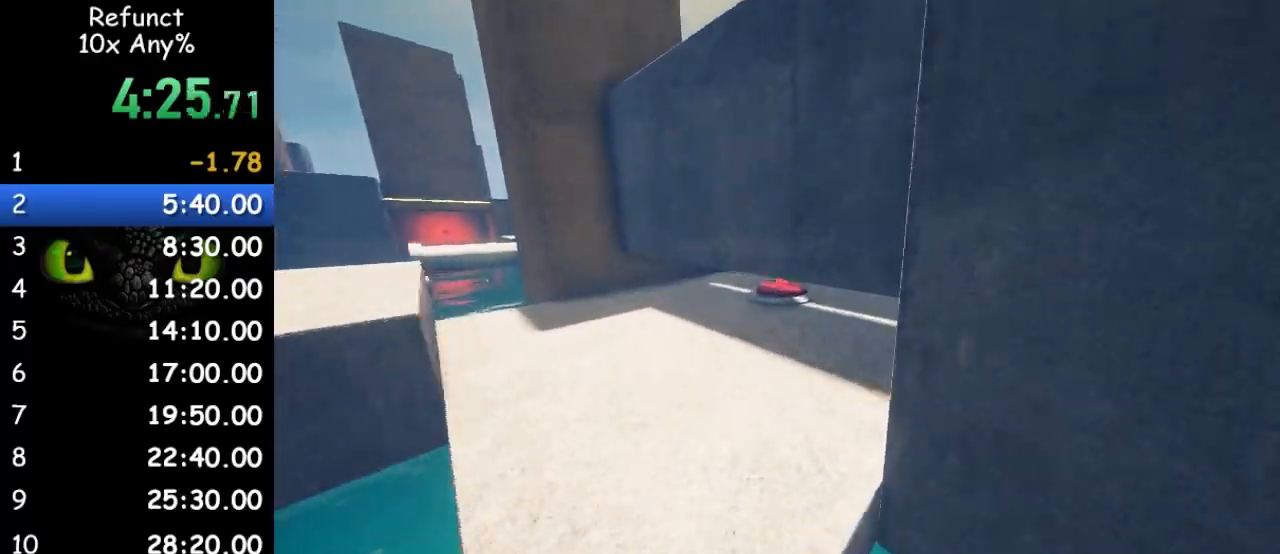
{"keys": ["w"], "mouse": [], "events": []}
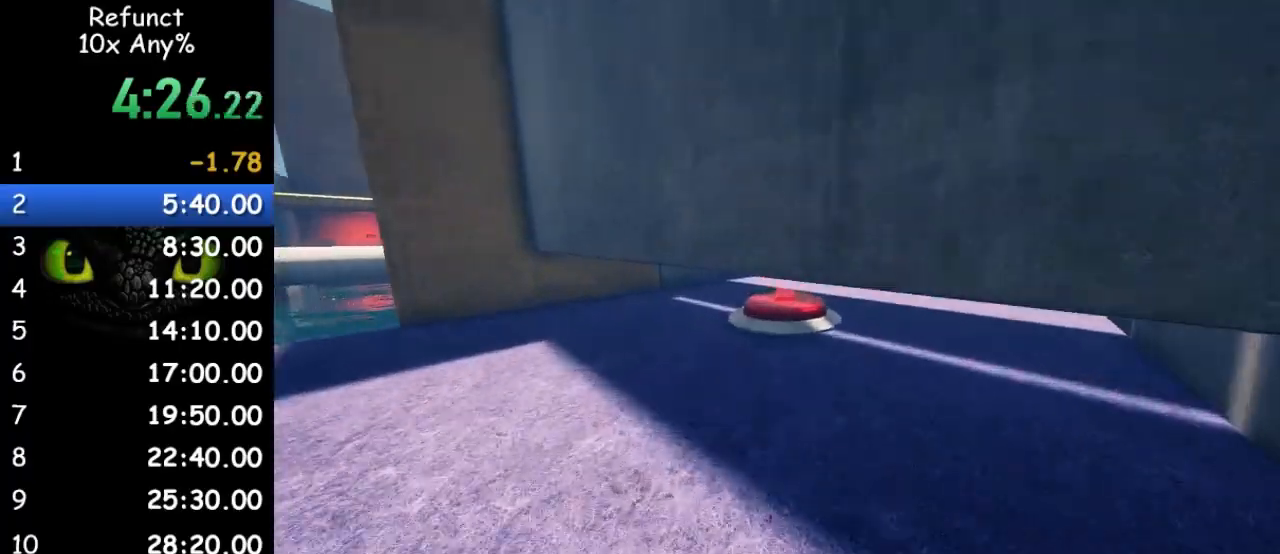
{"keys": ["w"], "mouse": [], "events": [[67, "shift", "down"], [200, "shift", "up"]]}
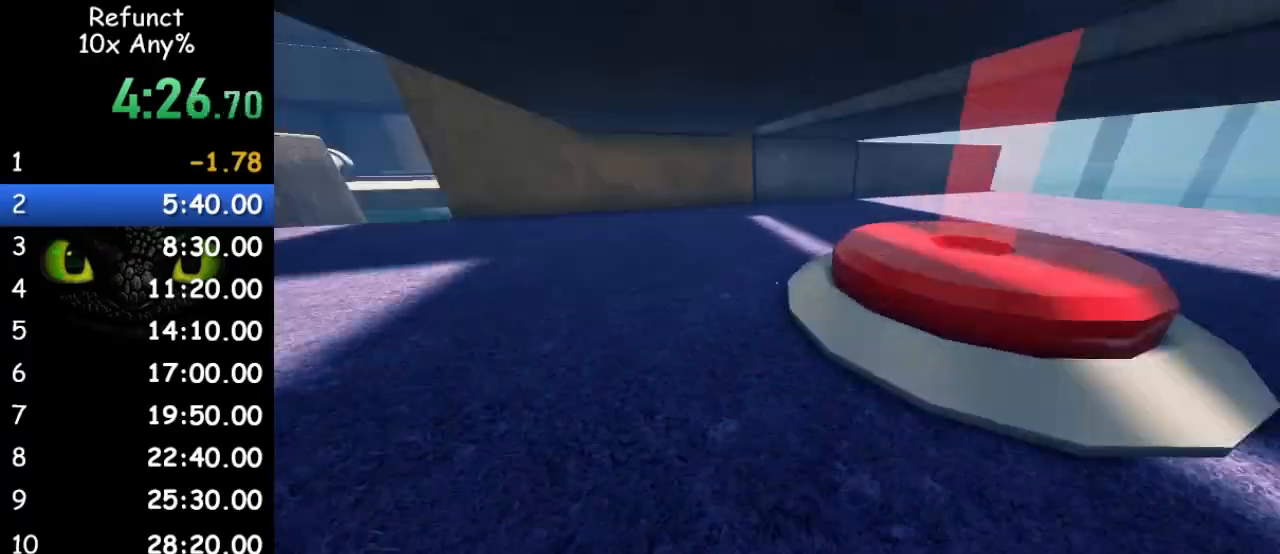
{"keys": ["w"], "mouse": [], "events": []}
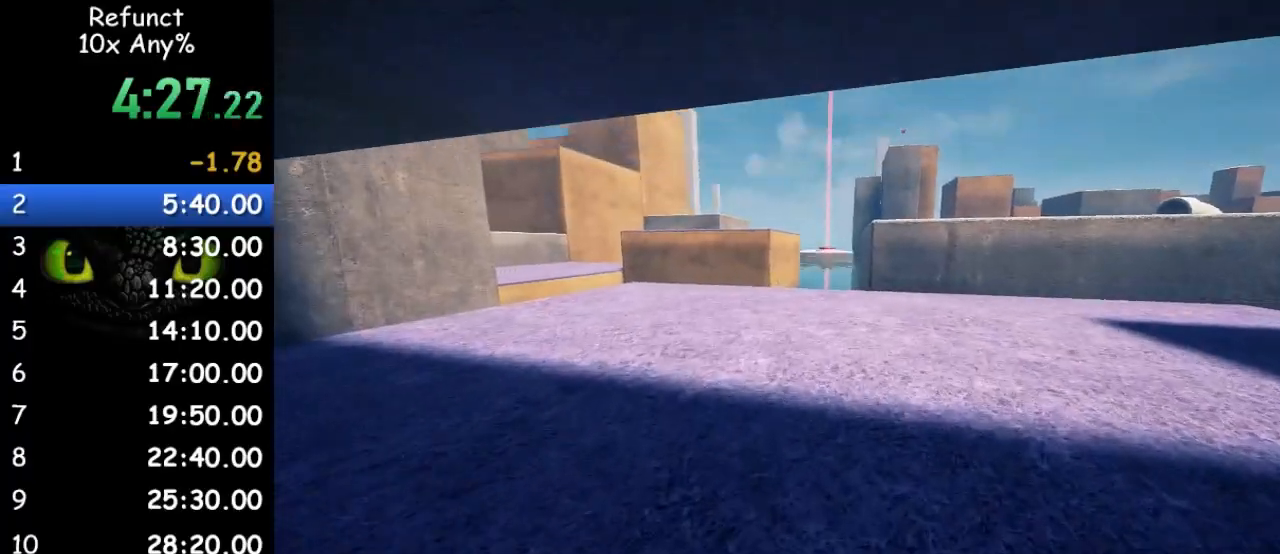
{"keys": ["w"], "mouse": [], "events": []}
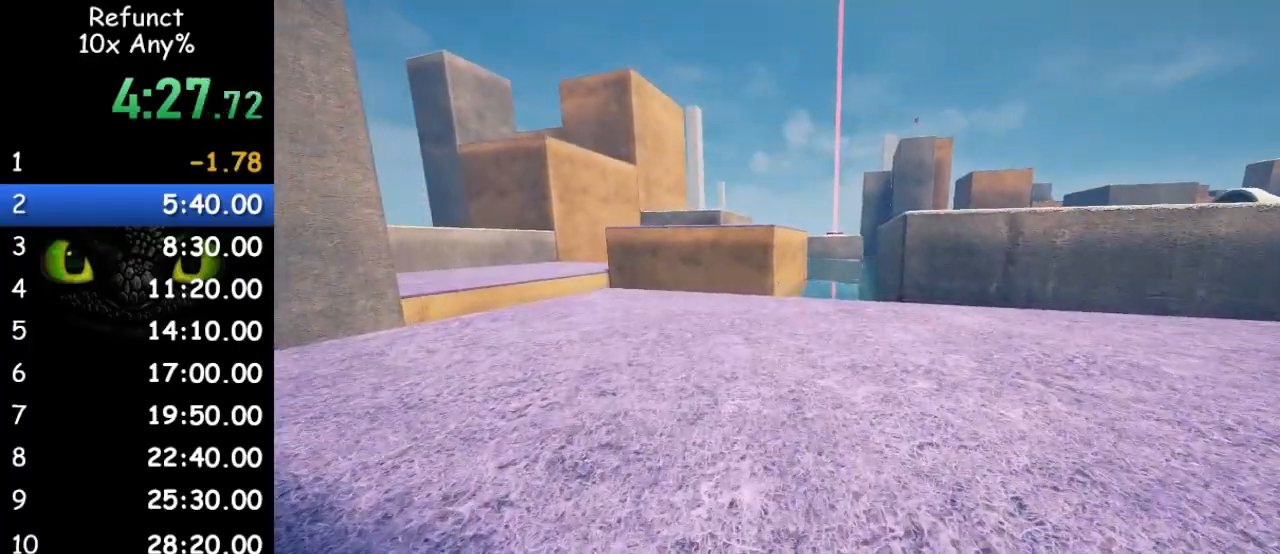
{"keys": ["w"], "mouse": [], "events": []}
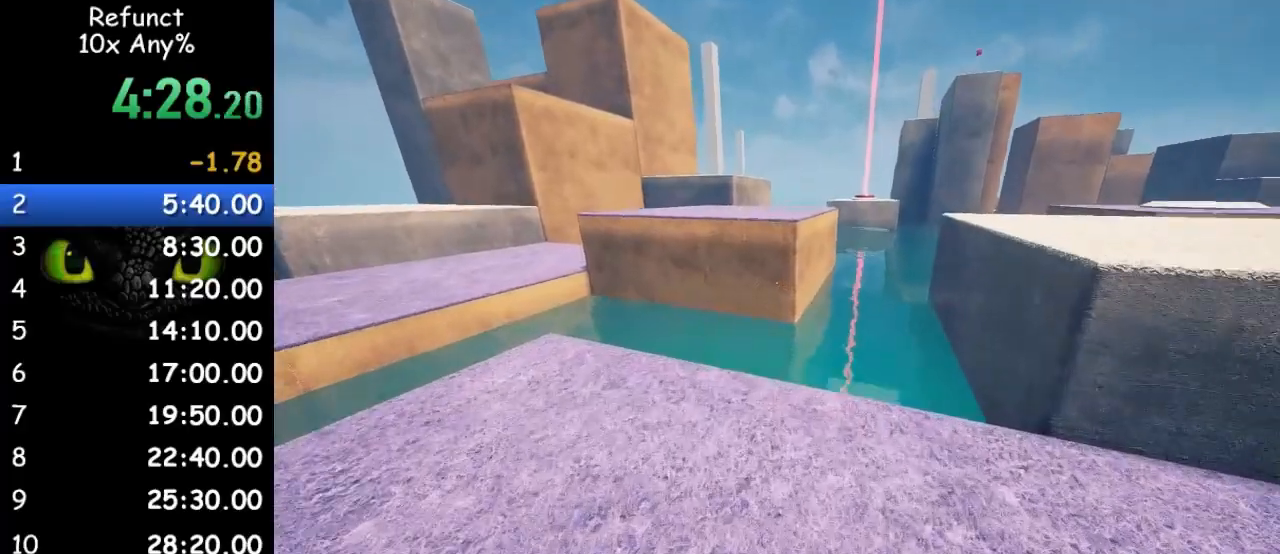
{"keys": ["w"], "mouse": [], "events": []}
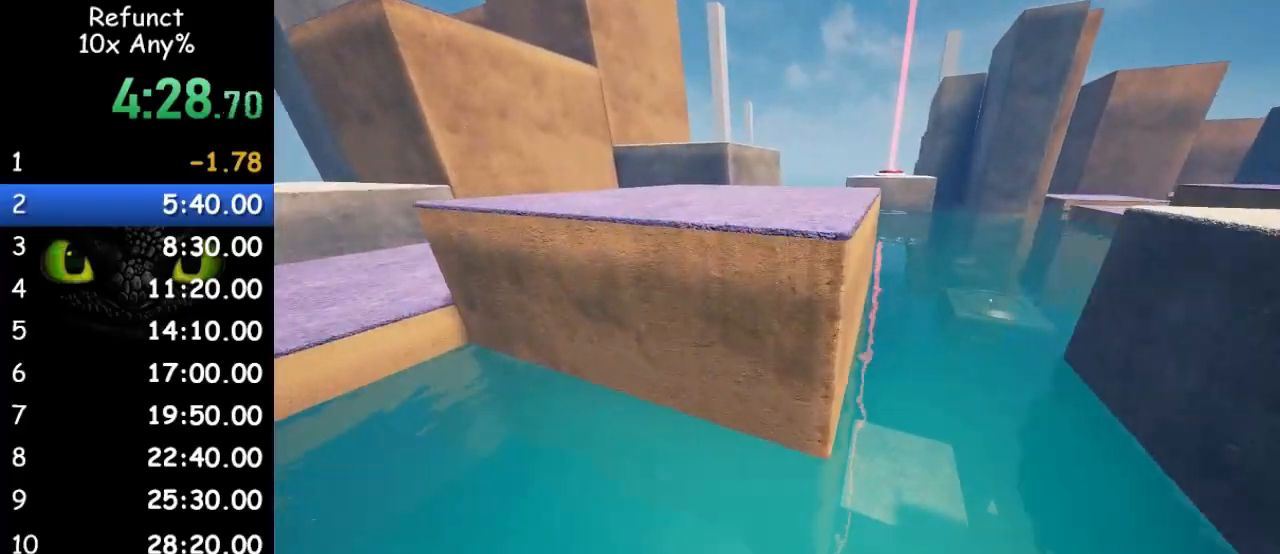
{"keys": ["w"], "mouse": [], "events": [[33, "space", "down"], [233, "space", "up"]]}
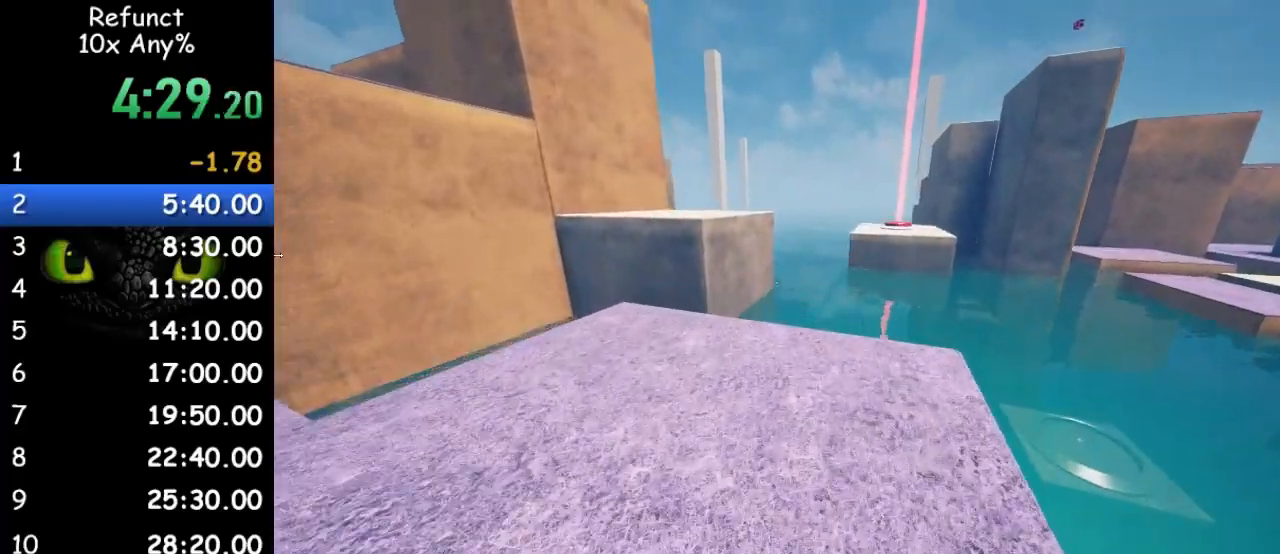
{"keys": ["w"], "mouse": [], "events": []}
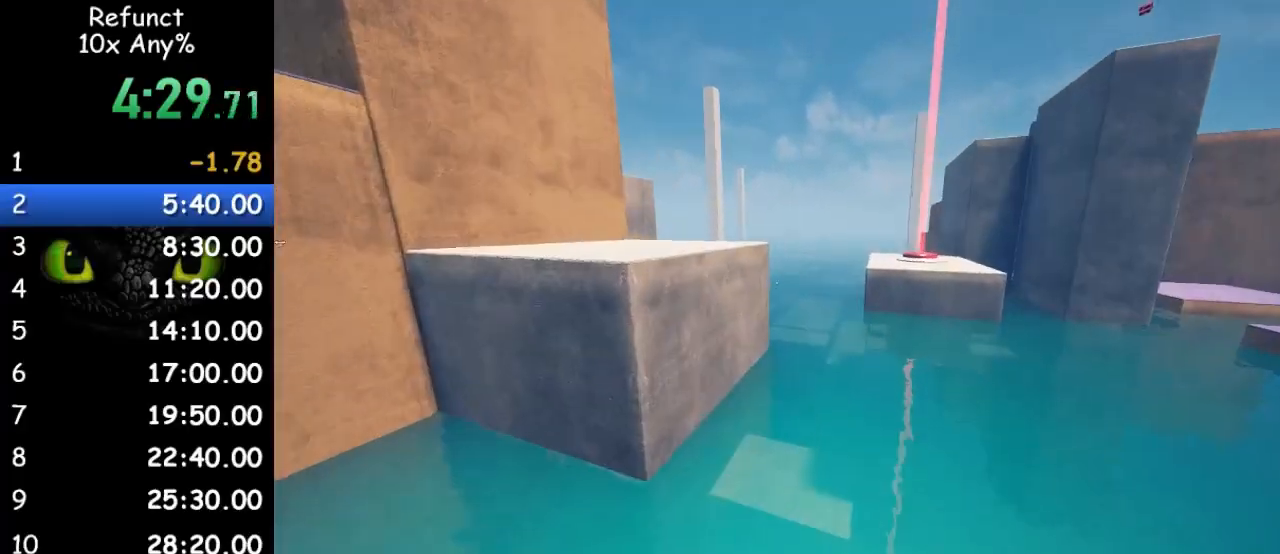
{"keys": ["w"], "mouse": [], "events": [[300, "space", "down"], [433, "space", "up"]]}
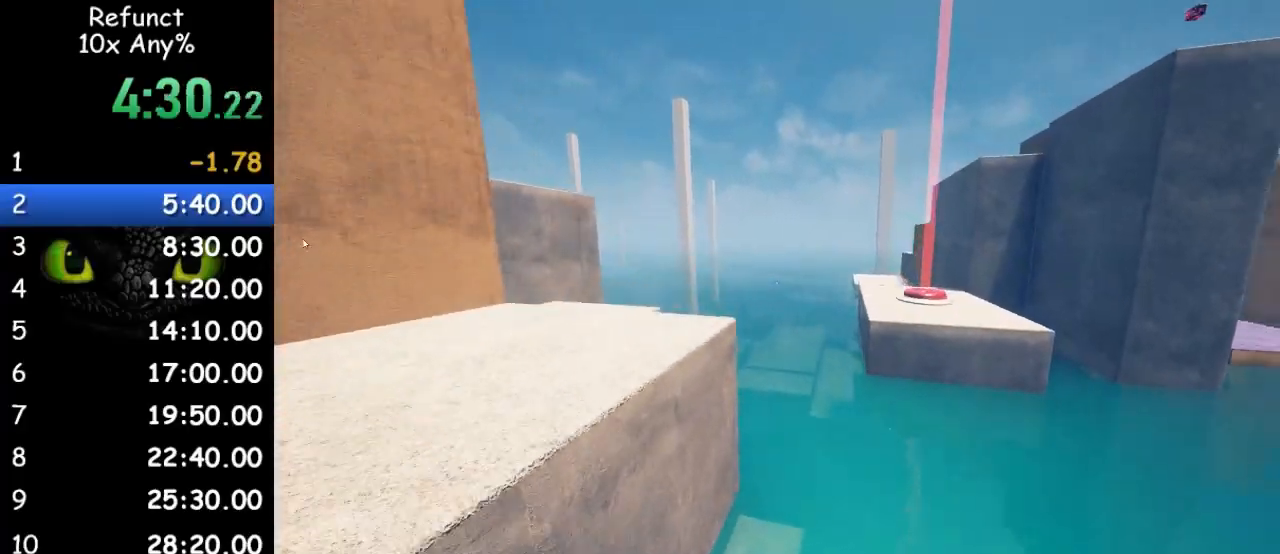
{"keys": ["space", "w"], "mouse": [], "events": [[500, "space", "down"]]}
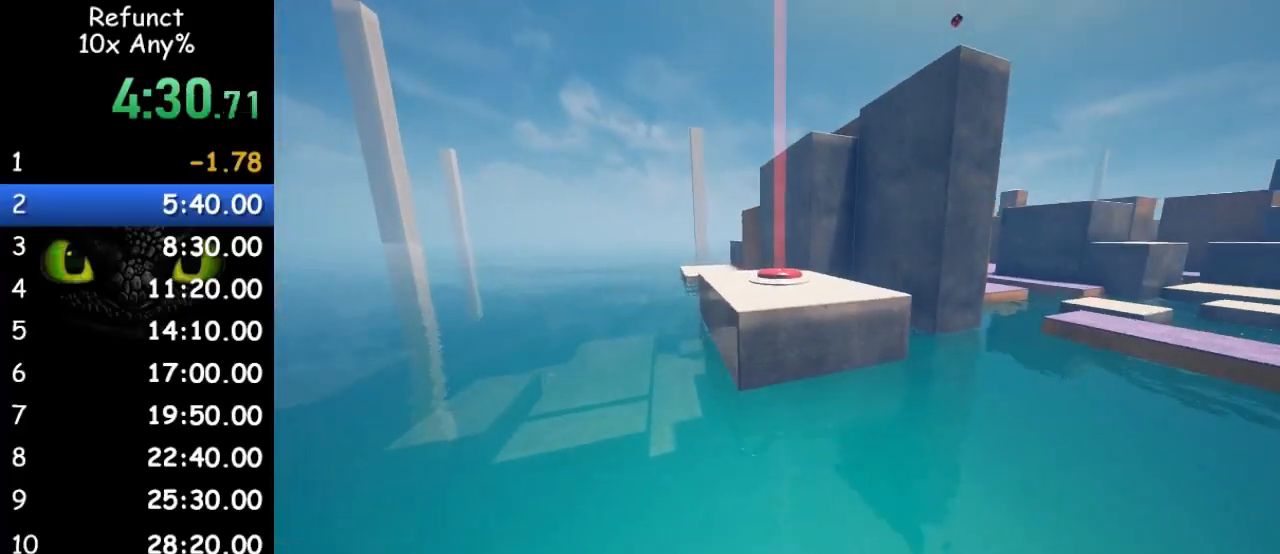
{"keys": ["a", "space", "w"], "mouse": [], "events": [[233, "a", "down"]]}
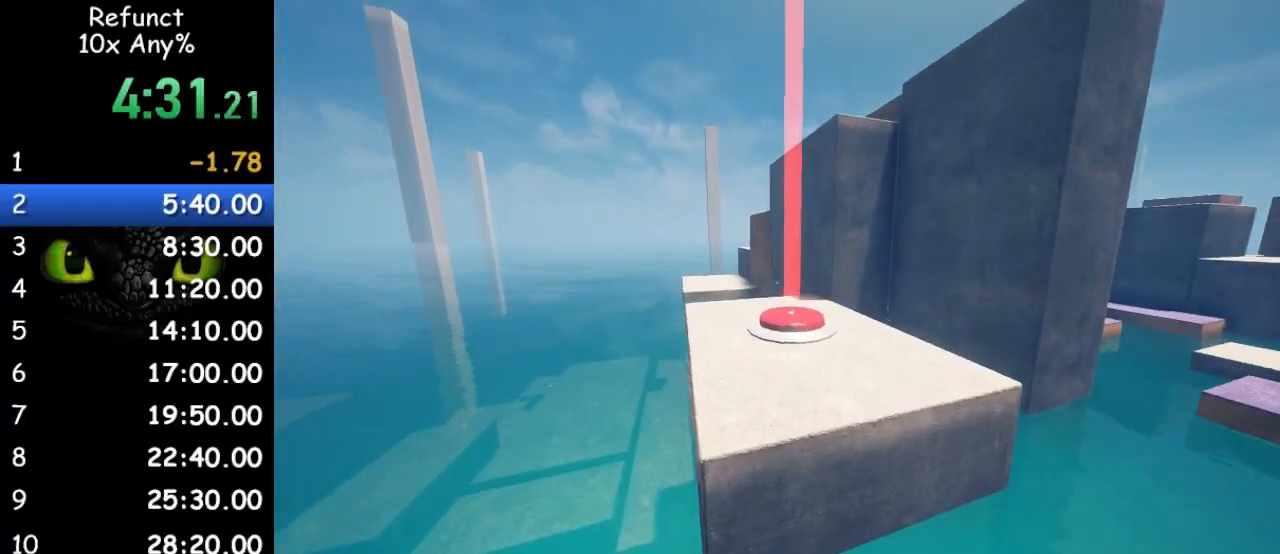
{"keys": ["w"], "mouse": [], "events": [[33, "a", "up"], [433, "space", "up"]]}
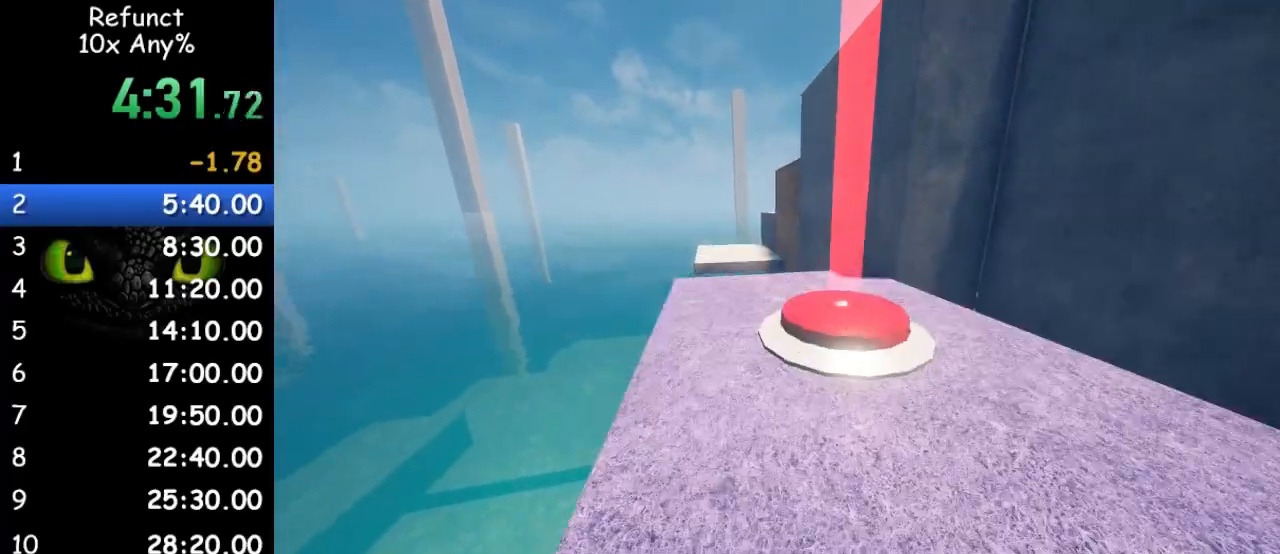
{"keys": ["w"], "mouse": [], "events": []}
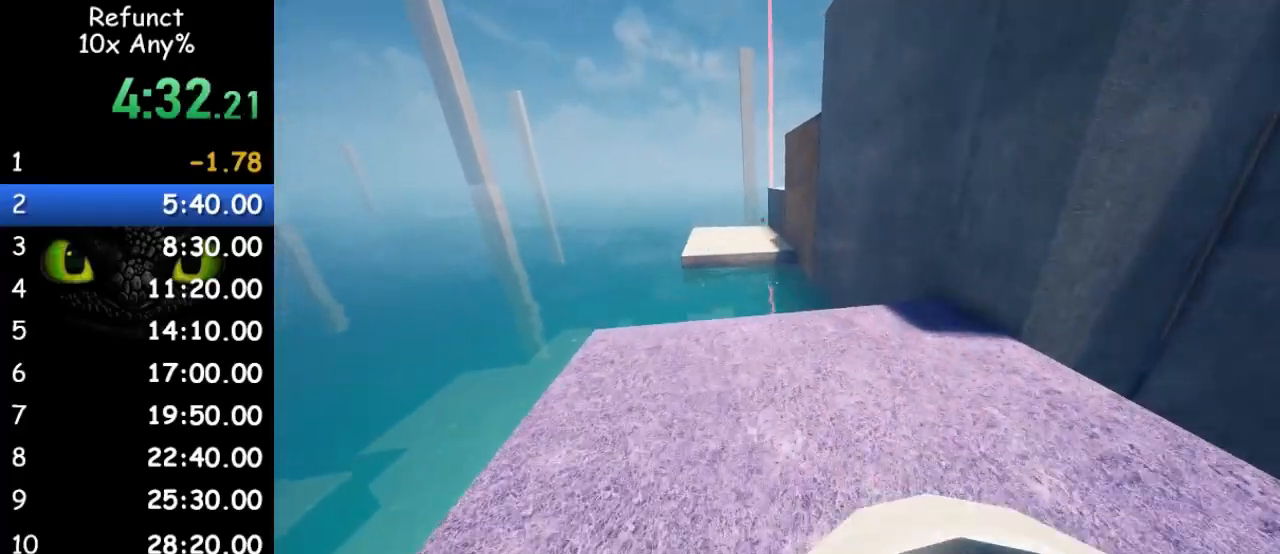
{"keys": ["w"], "mouse": [], "events": []}
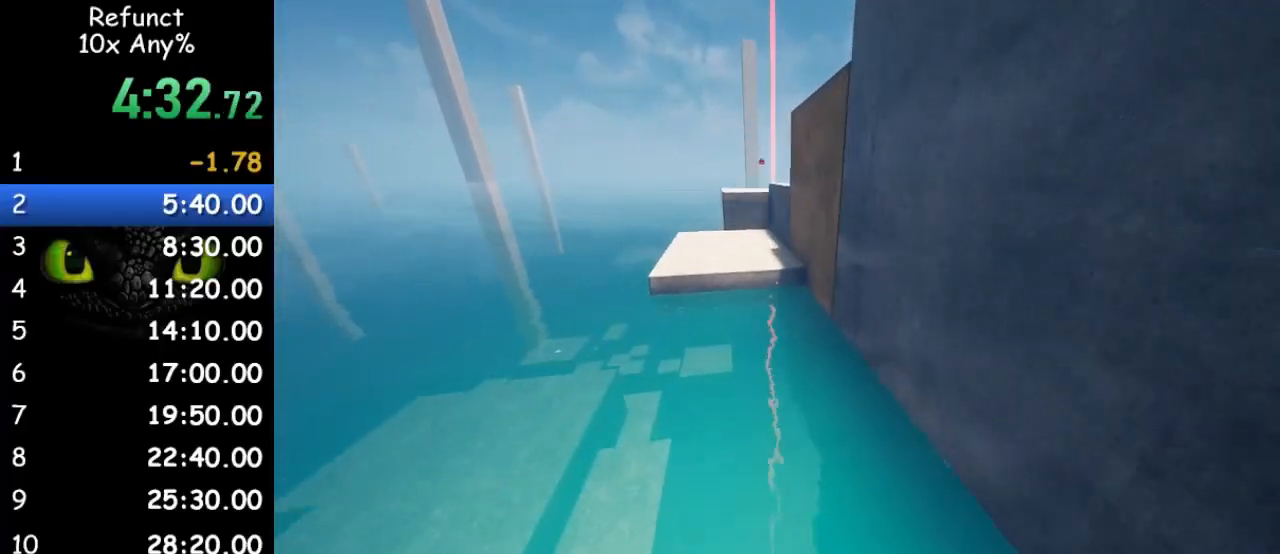
{"keys": ["space", "w"], "mouse": [], "events": [[200, "space", "down"]]}